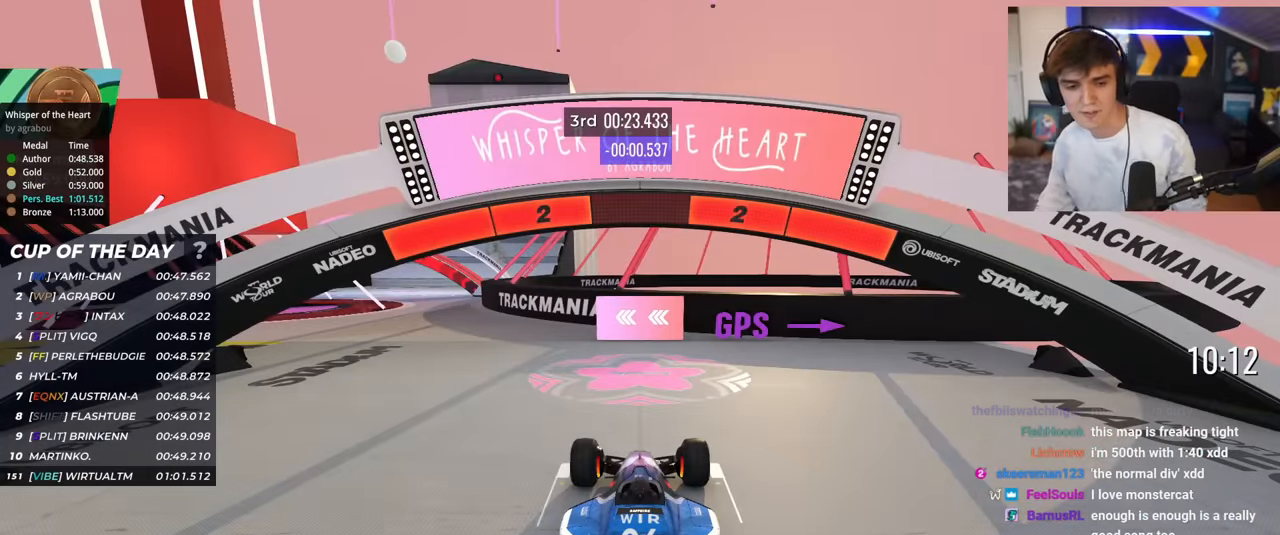
Gameplay with keyboard; each line is a JSON object with the keys held at the frame after it. "events" lists presses ("down") and releases ("up") of "brake", "down", "left", "right" and "up" between this image and that frame as [ms after this image, input, new state], when the widget could be followed in between. No other keys are recorded. Mouse input is not recorded. Key names are as the overlay labels them; some are game actions (e.g. jump) rather than physical keys.
{"keys": ["up"], "events": []}
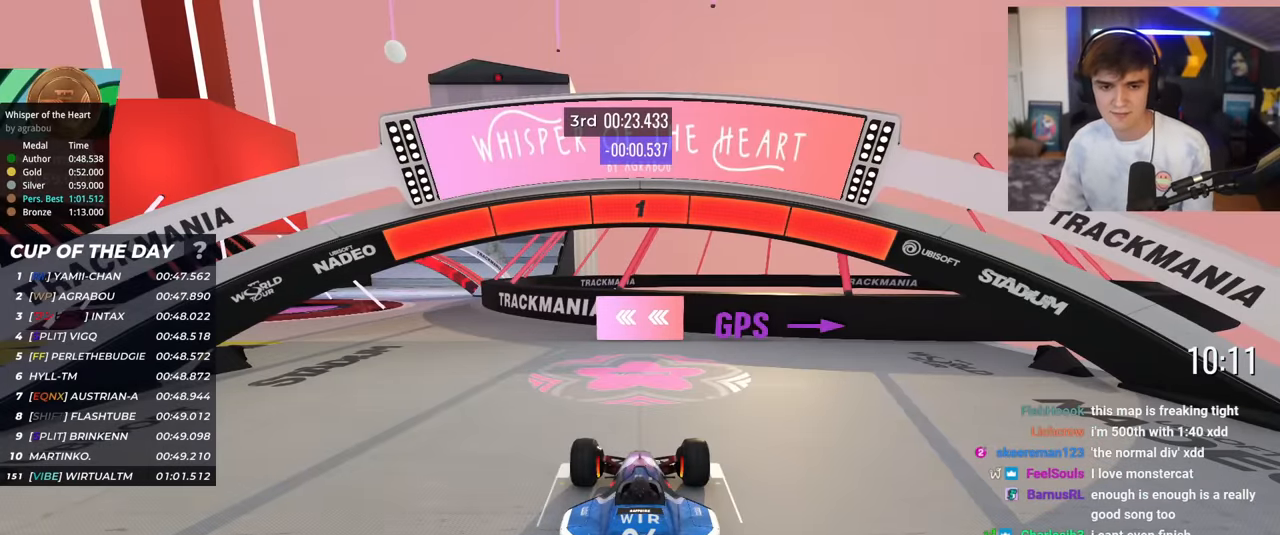
{"keys": ["left", "up"], "events": [[150, "left", "down"]]}
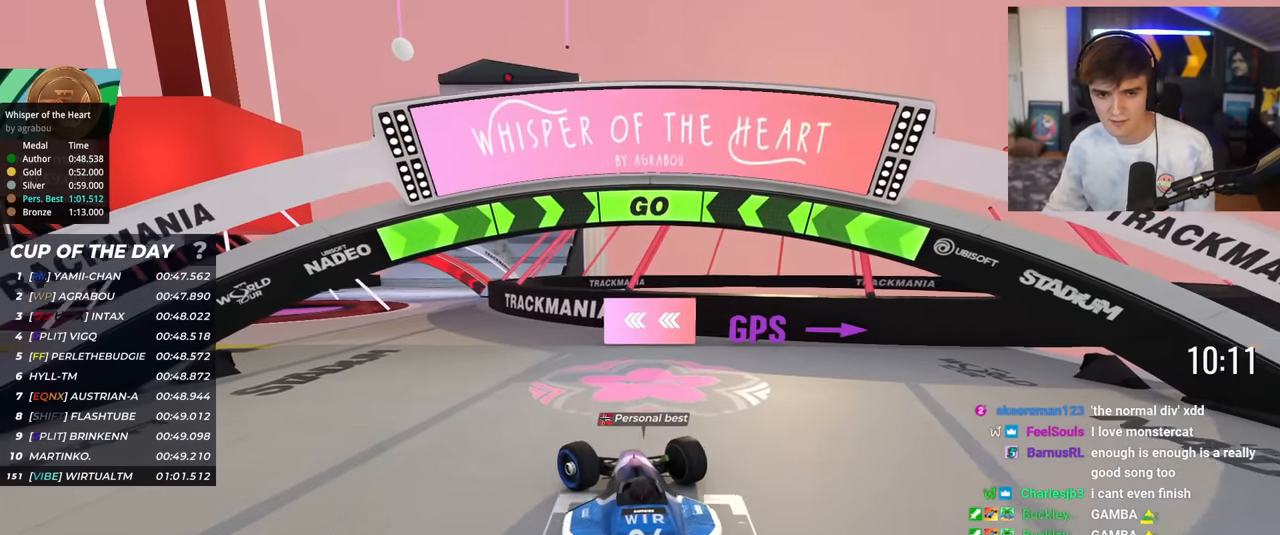
{"keys": ["up"], "events": [[450, "left", "up"]]}
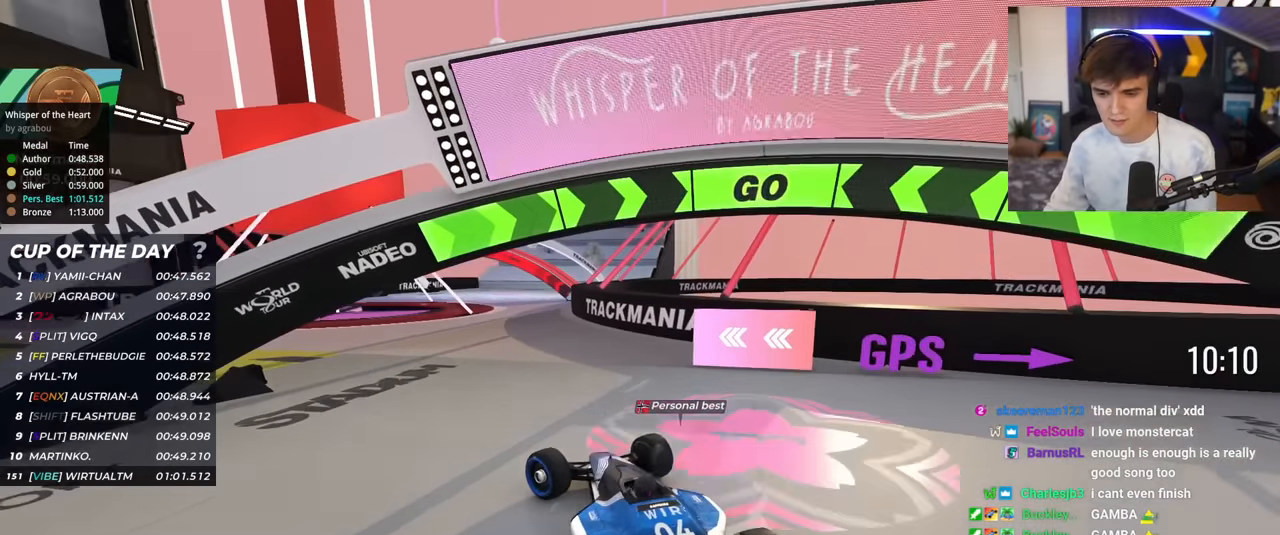
{"keys": ["left", "up"], "events": [[34, "left", "down"], [234, "left", "up"], [317, "left", "down"]]}
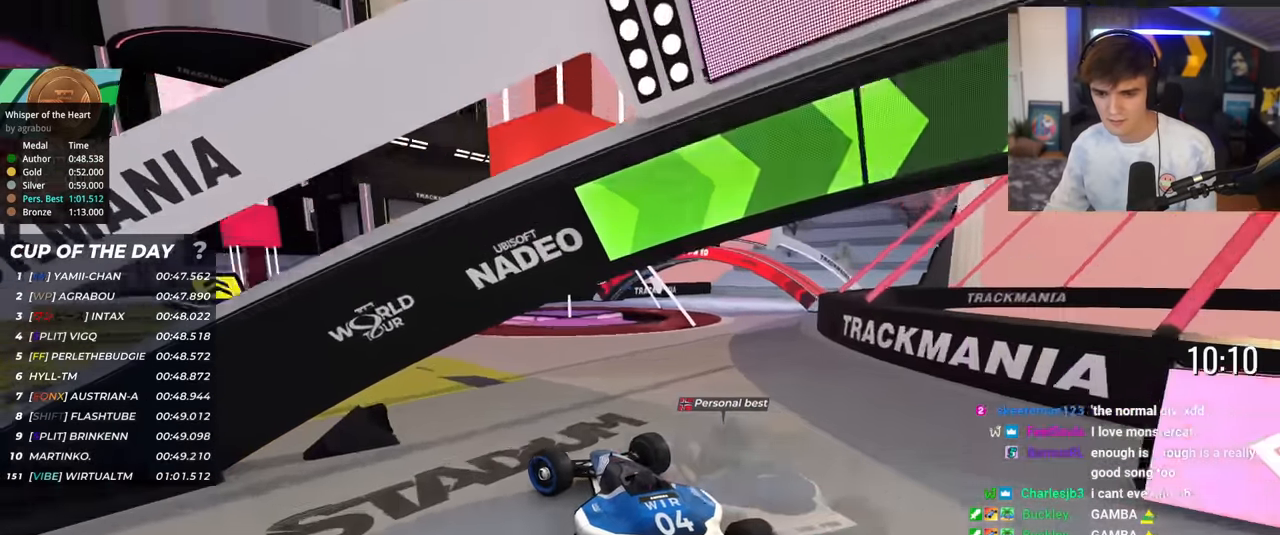
{"keys": ["up"], "events": [[50, "left", "up"], [100, "left", "down"], [283, "left", "up"]]}
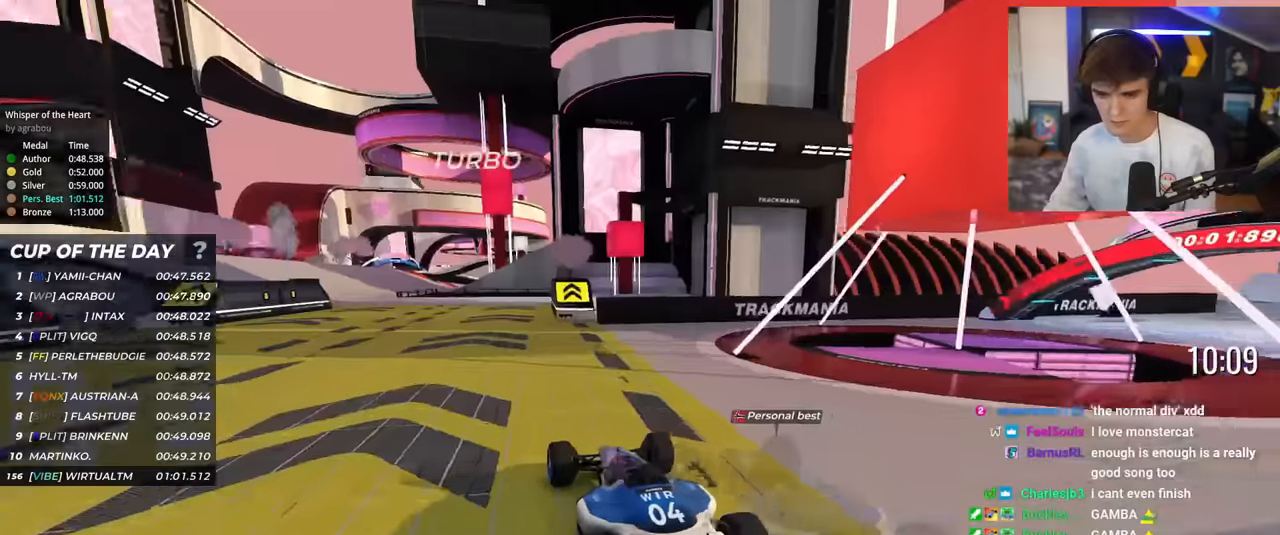
{"keys": ["up"], "events": [[217, "left", "down"], [300, "left", "up"], [401, "left", "down"], [501, "left", "up"]]}
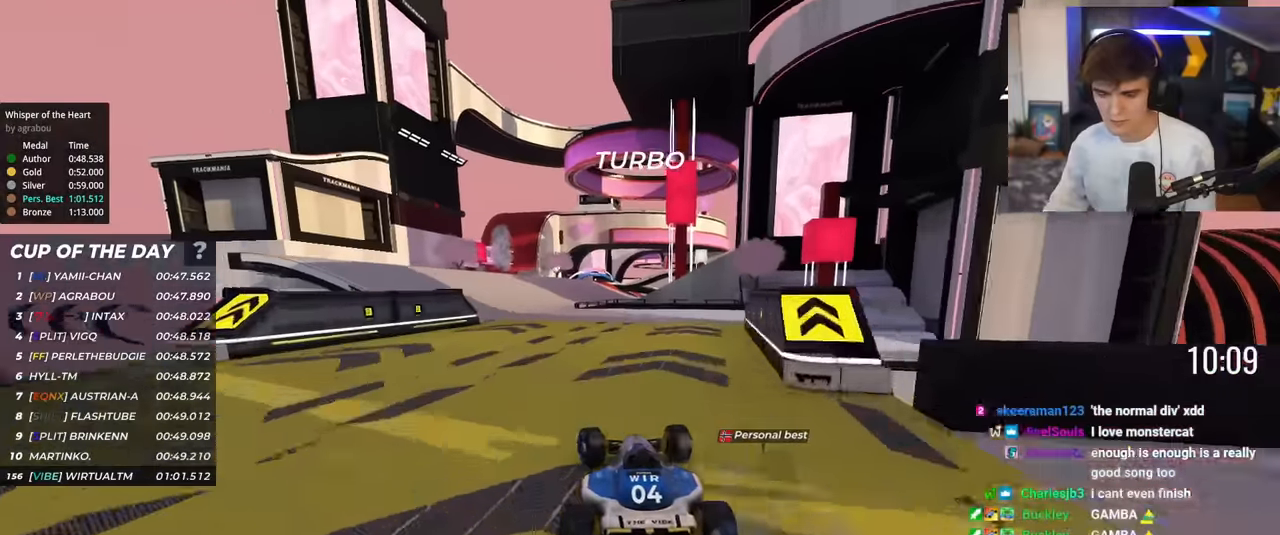
{"keys": ["up"], "events": [[317, "left", "down"], [367, "left", "up"], [467, "left", "down"], [500, "left", "up"]]}
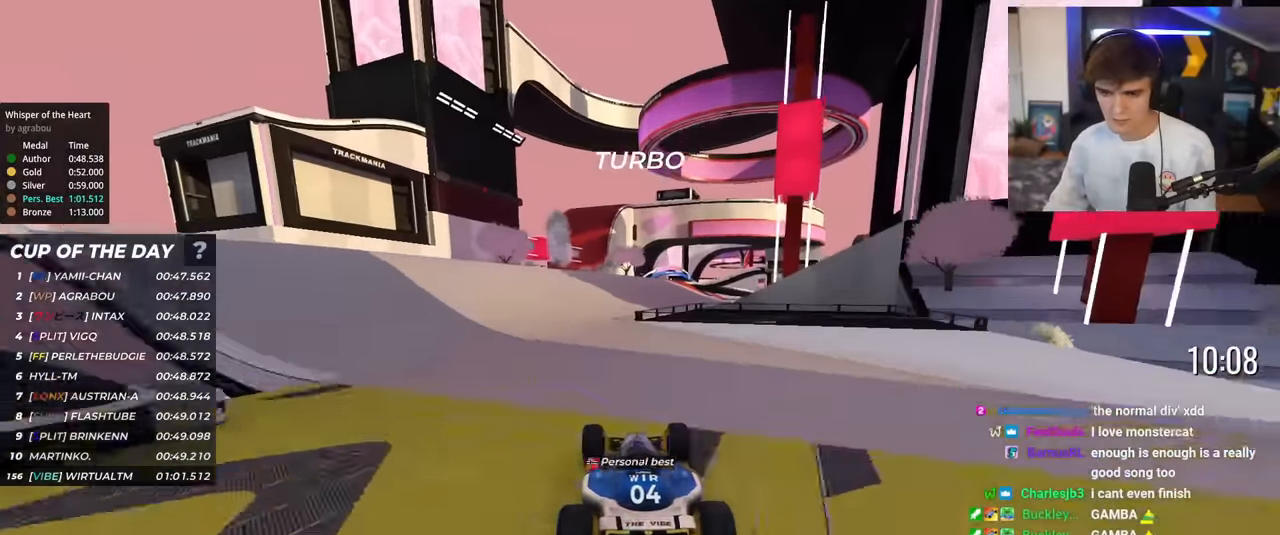
{"keys": ["up"], "events": [[150, "right", "down"], [250, "right", "up"]]}
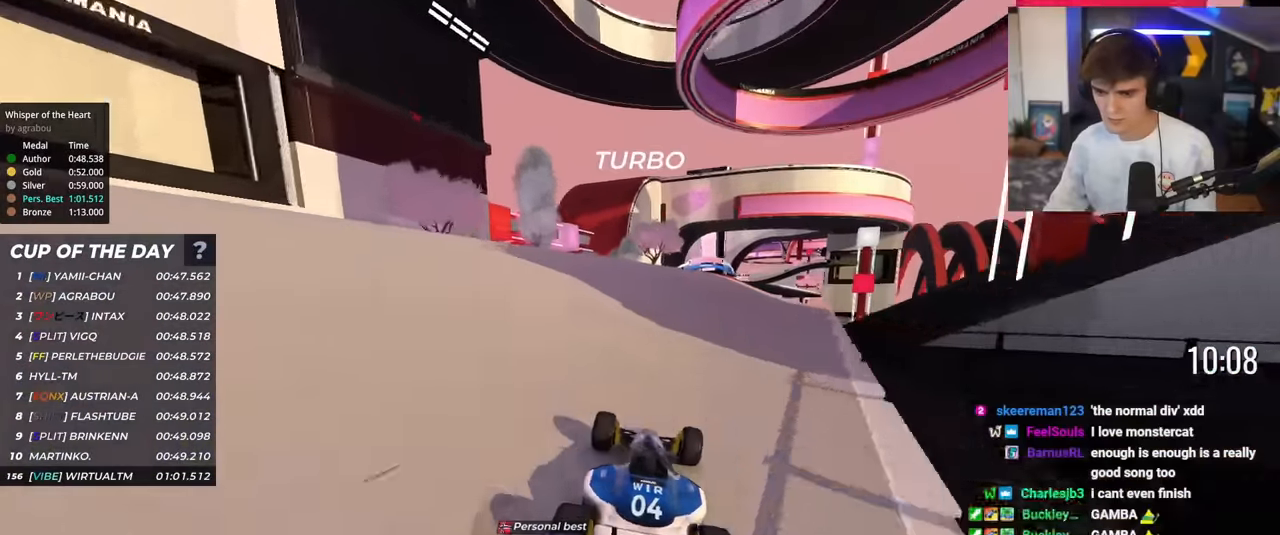
{"keys": ["up"], "events": [[217, "right", "down"], [300, "right", "up"]]}
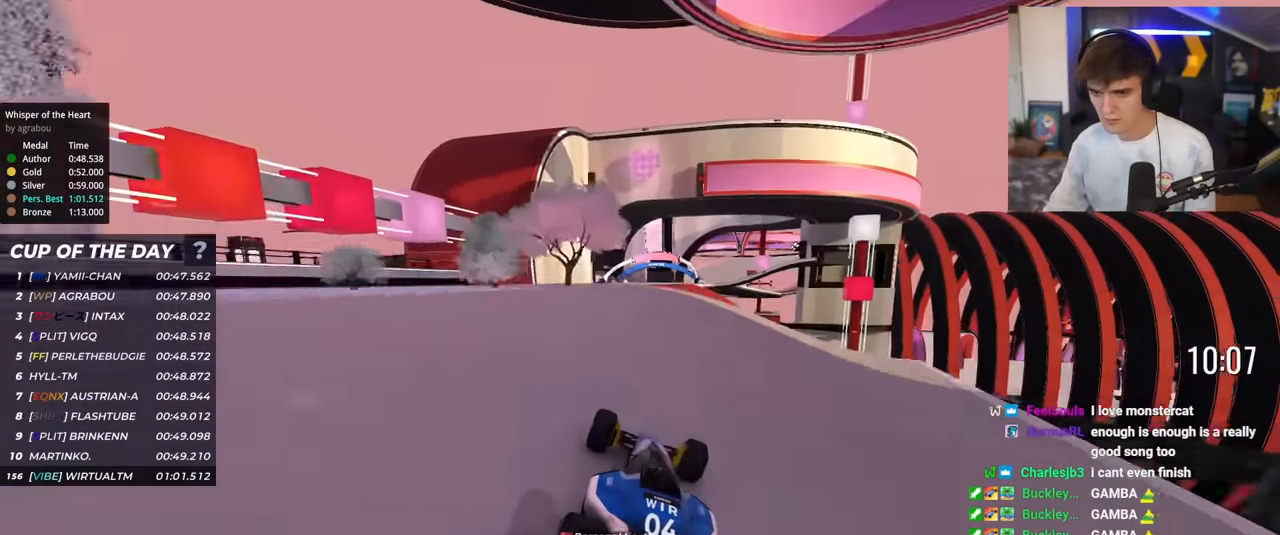
{"keys": ["up"], "events": [[50, "right", "down"], [134, "right", "up"], [317, "left", "down"], [417, "left", "up"]]}
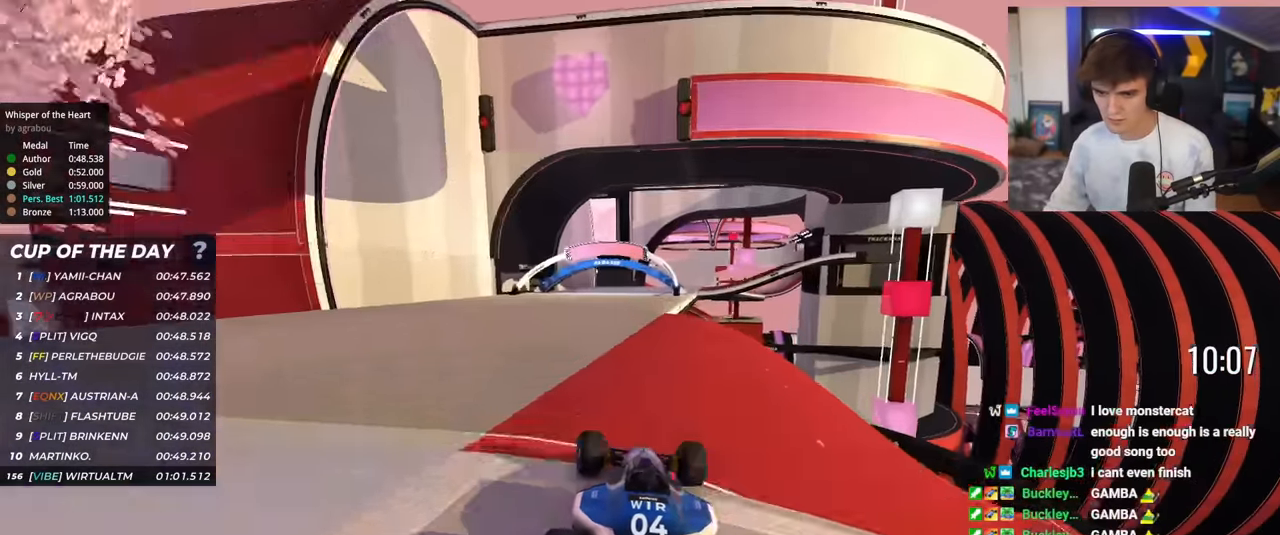
{"keys": ["right", "up"], "events": [[50, "right", "down"], [250, "right", "up"], [483, "right", "down"]]}
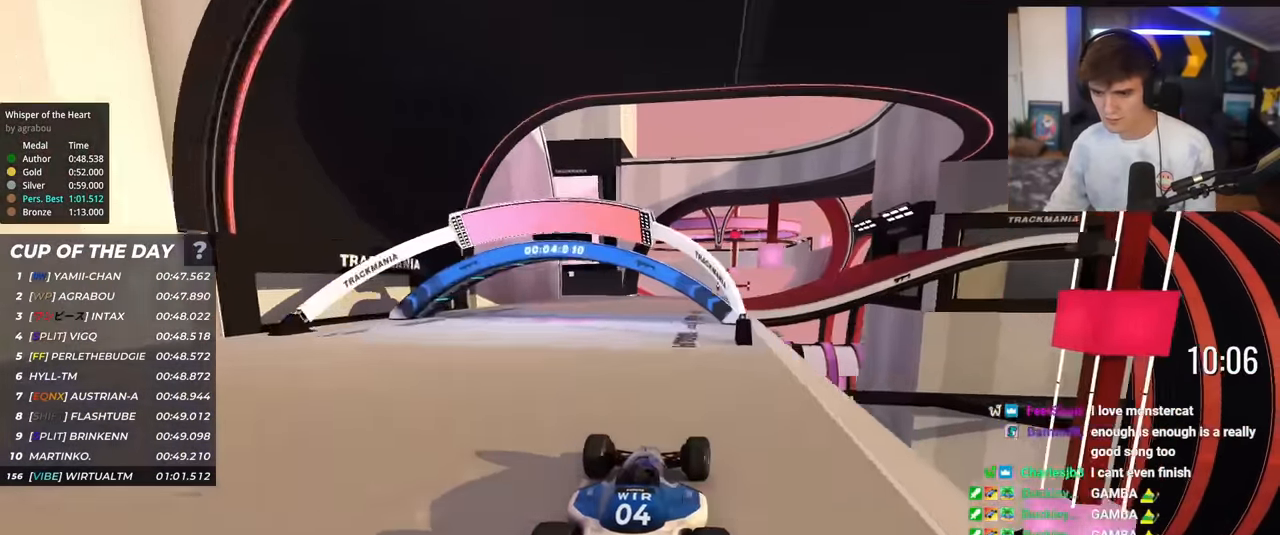
{"keys": ["up"], "events": [[67, "right", "up"], [267, "right", "down"], [351, "right", "up"]]}
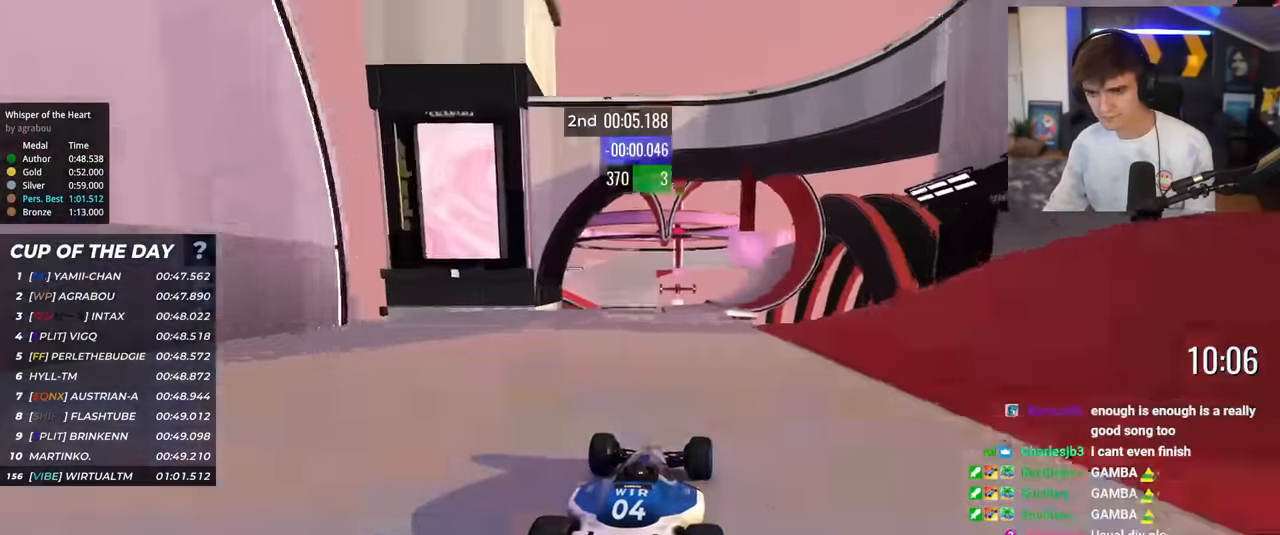
{"keys": ["up"], "events": [[100, "right", "down"], [133, "right", "up"]]}
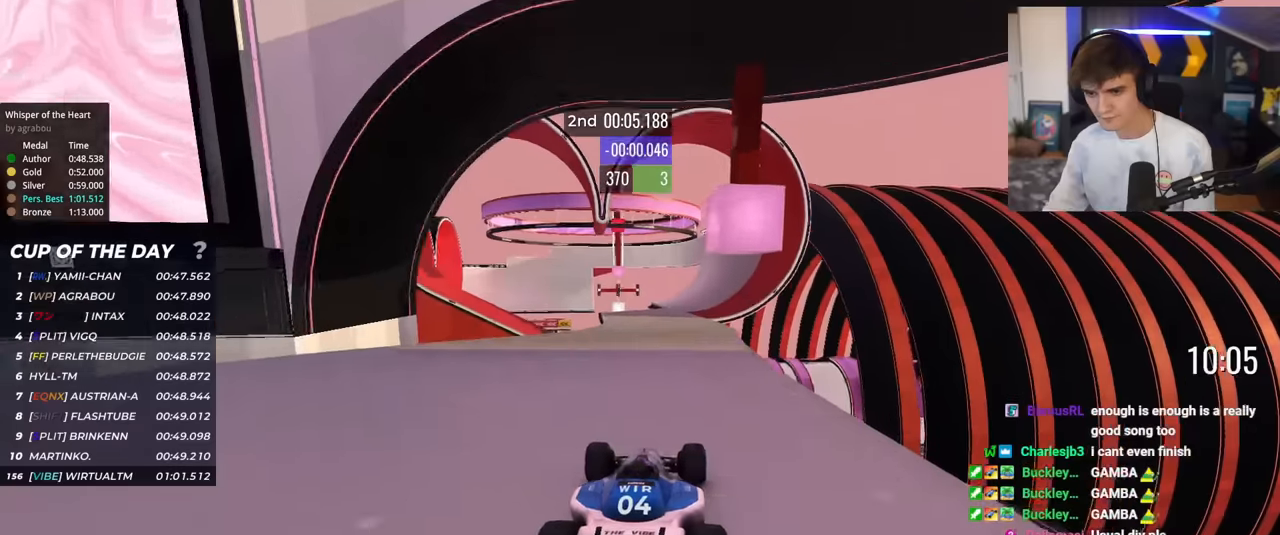
{"keys": ["up"], "events": [[17, "right", "down"], [67, "right", "up"]]}
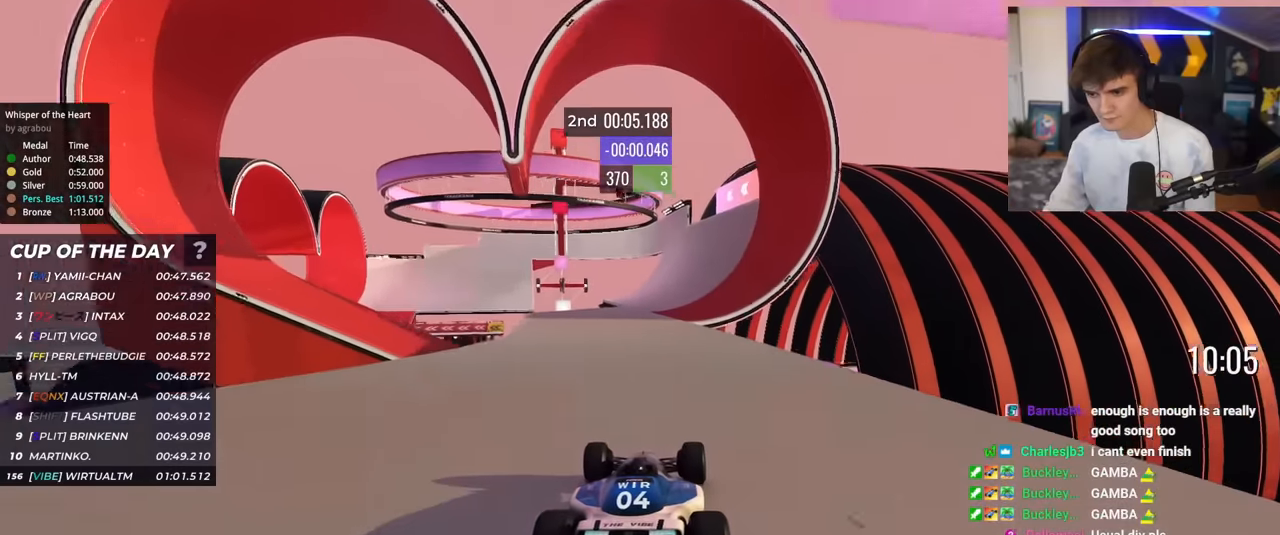
{"keys": ["up"], "events": [[50, "right", "down"], [133, "right", "up"]]}
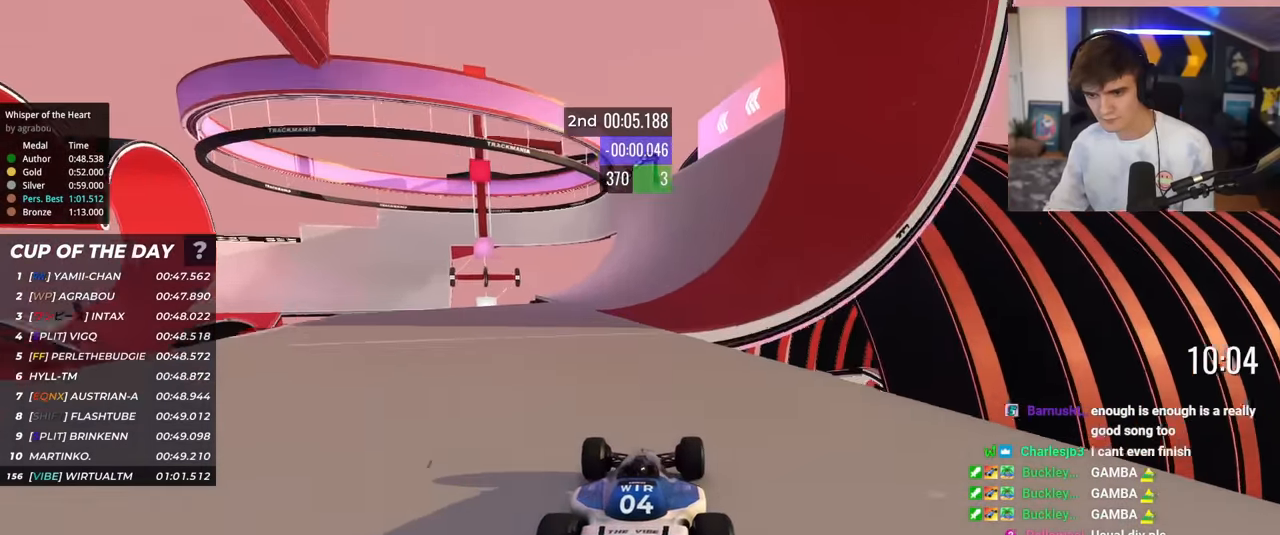
{"keys": ["up"], "events": [[17, "right", "down"], [101, "right", "up"], [384, "left", "down"], [484, "left", "up"]]}
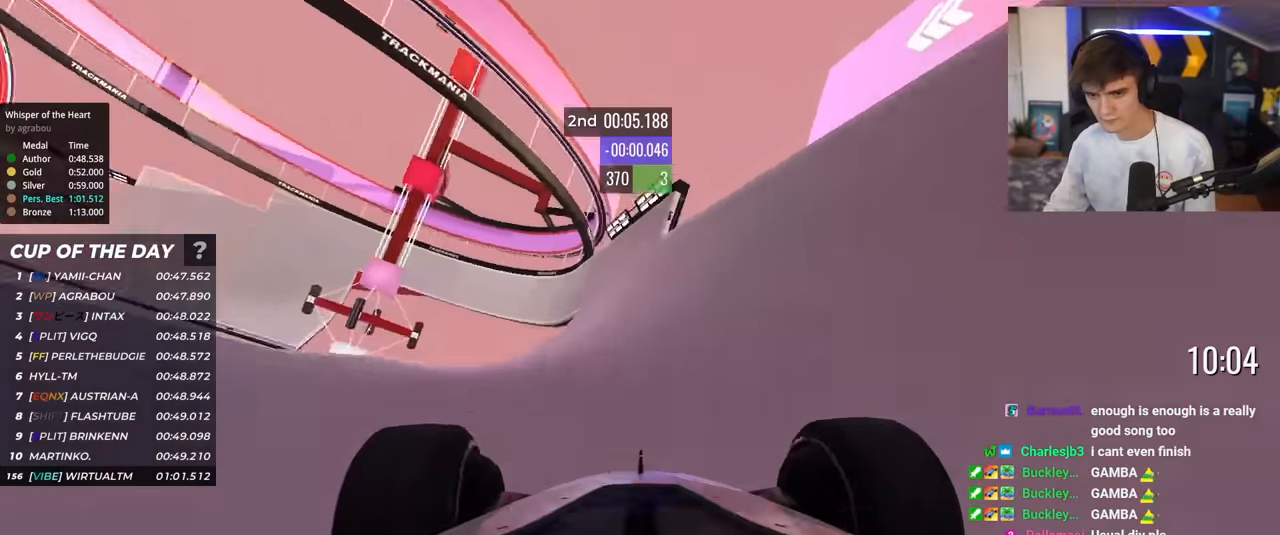
{"keys": ["left", "up"], "events": [[484, "left", "down"]]}
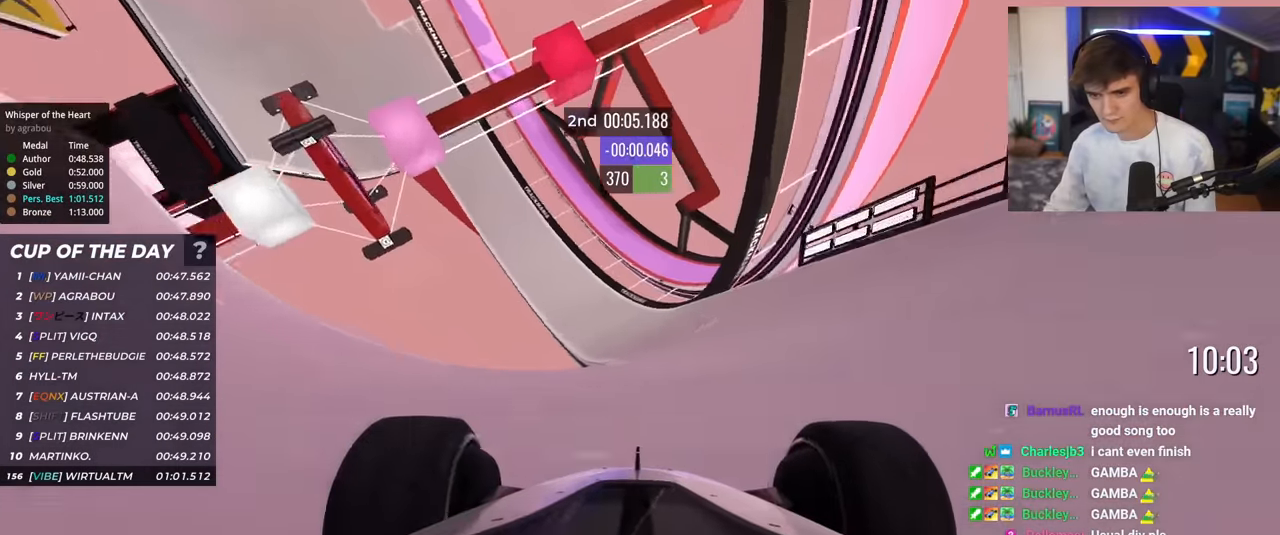
{"keys": ["up"], "events": [[167, "left", "up"]]}
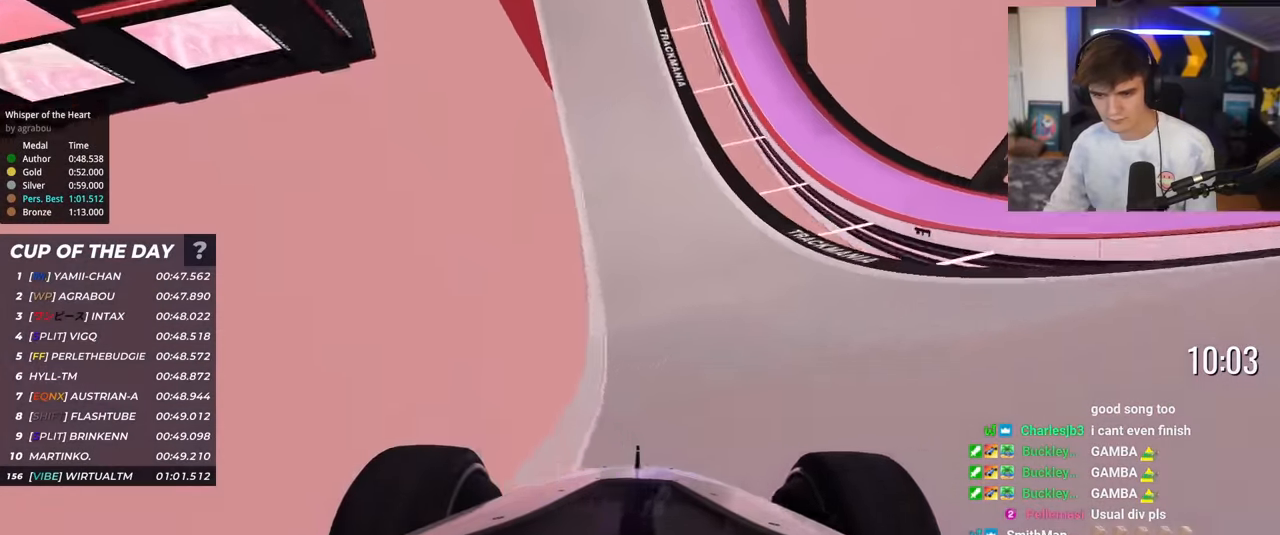
{"keys": ["left", "up"], "events": [[83, "right", "down"], [133, "right", "up"], [267, "left", "down"]]}
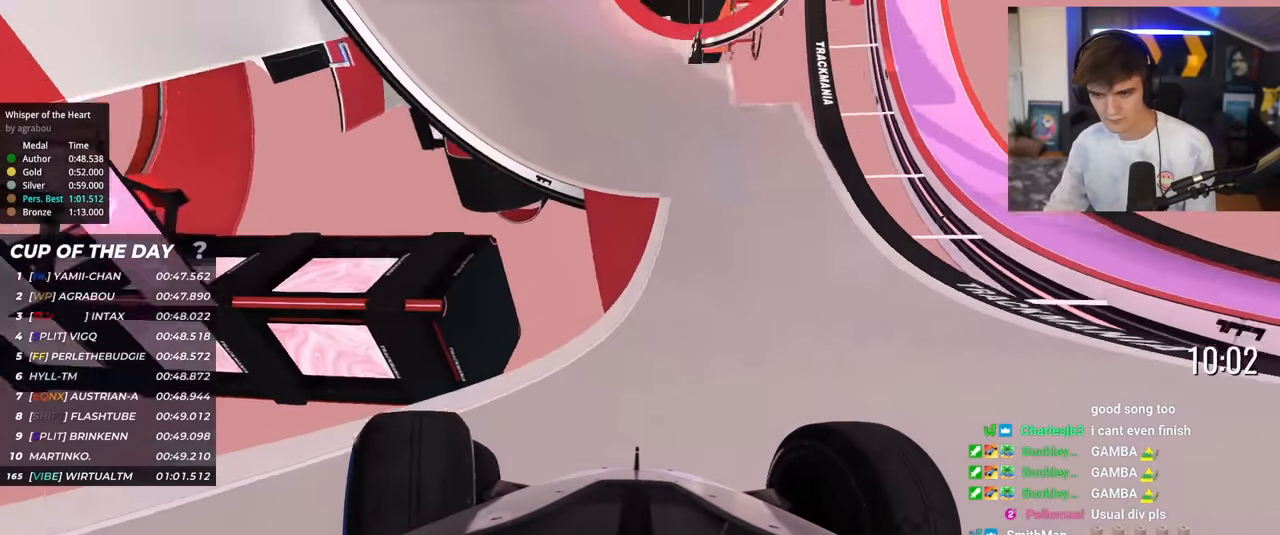
{"keys": ["up"], "events": [[67, "left", "up"], [201, "right", "down"], [251, "right", "up"], [384, "left", "down"], [484, "left", "up"]]}
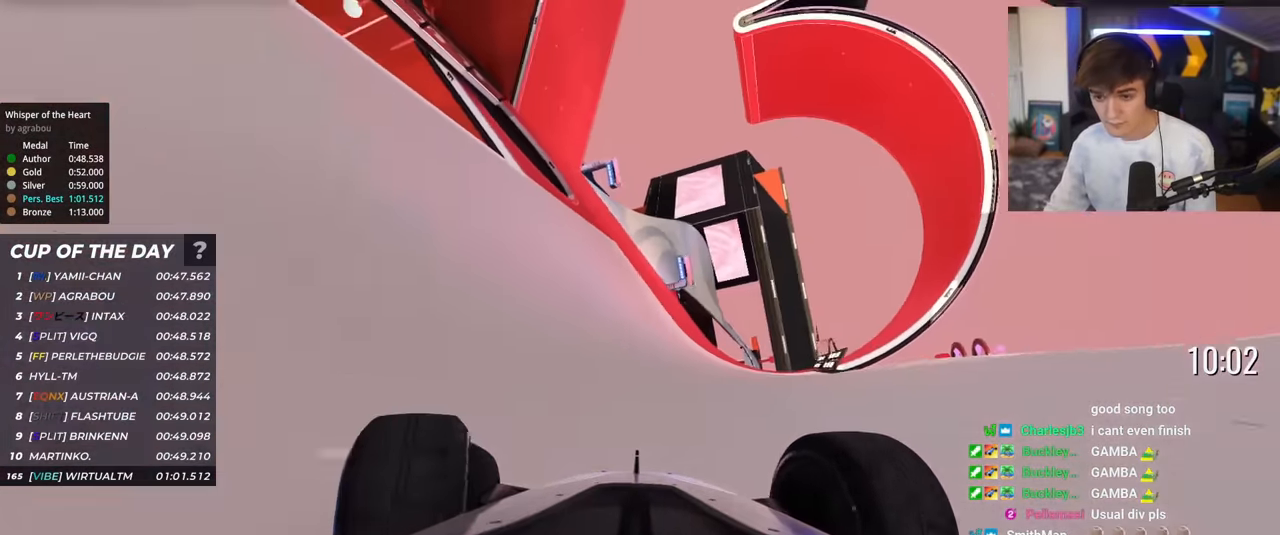
{"keys": ["up"], "events": [[217, "left", "down"], [350, "left", "up"]]}
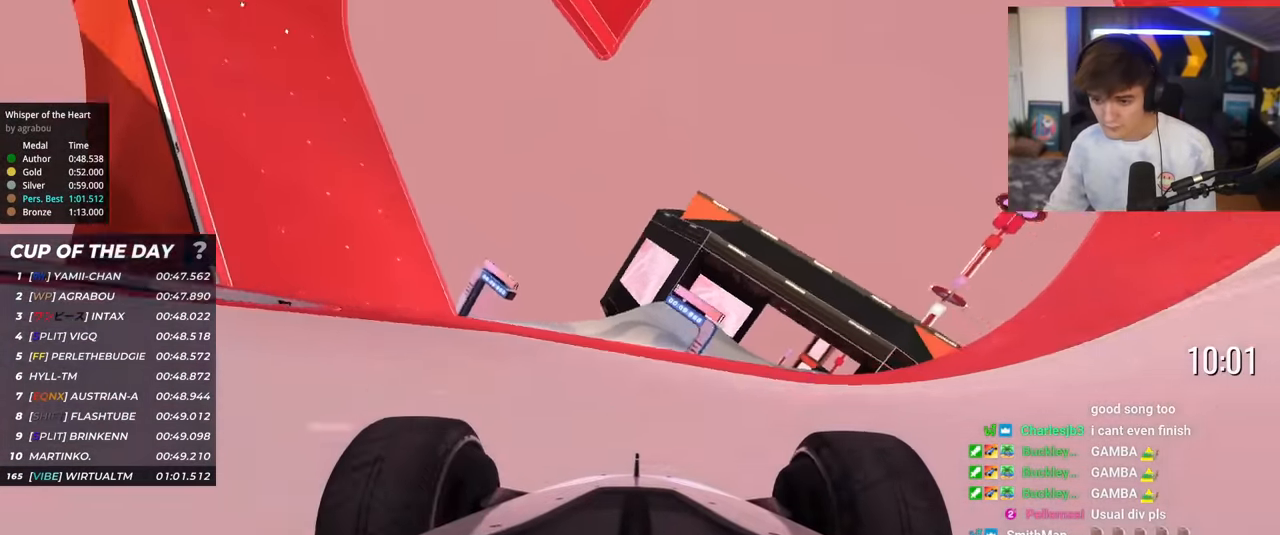
{"keys": ["up"], "events": [[51, "right", "down"], [184, "right", "up"]]}
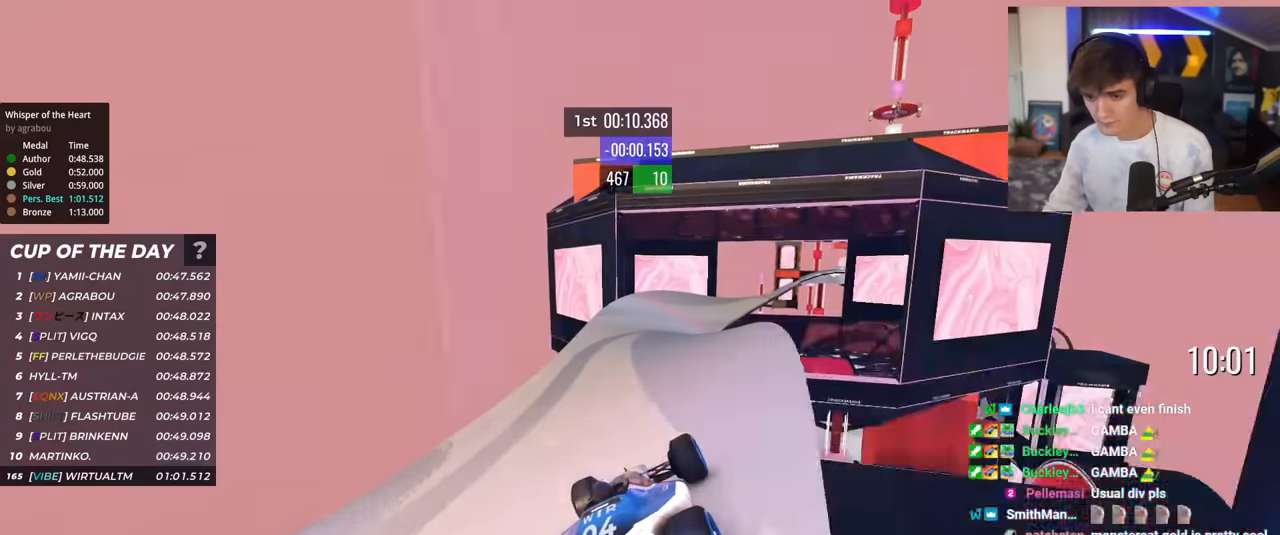
{"keys": ["up"], "events": [[301, "right", "down"], [434, "right", "up"]]}
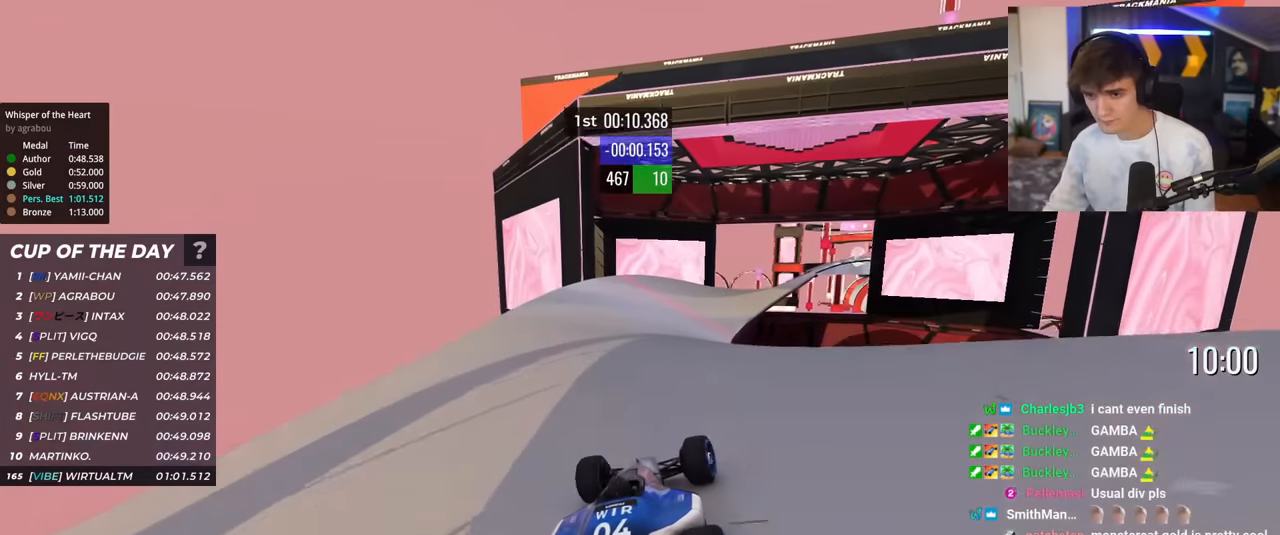
{"keys": ["right", "up"], "events": [[350, "right", "down"]]}
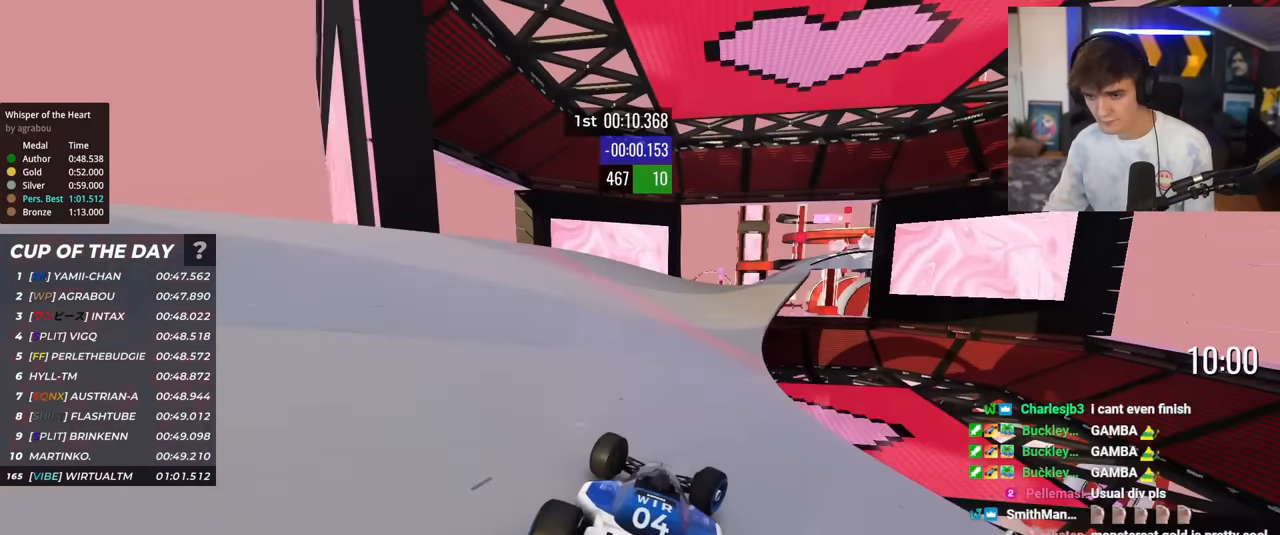
{"keys": ["up"], "events": [[34, "right", "up"], [184, "right", "down"], [267, "right", "up"], [418, "right", "down"], [468, "right", "up"]]}
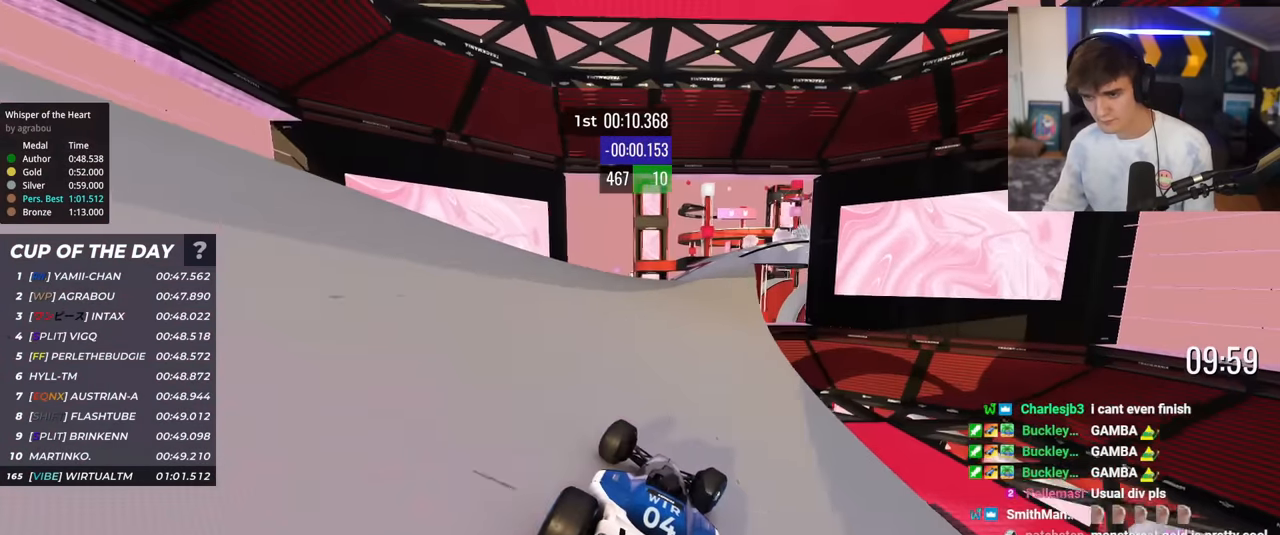
{"keys": ["up"], "events": []}
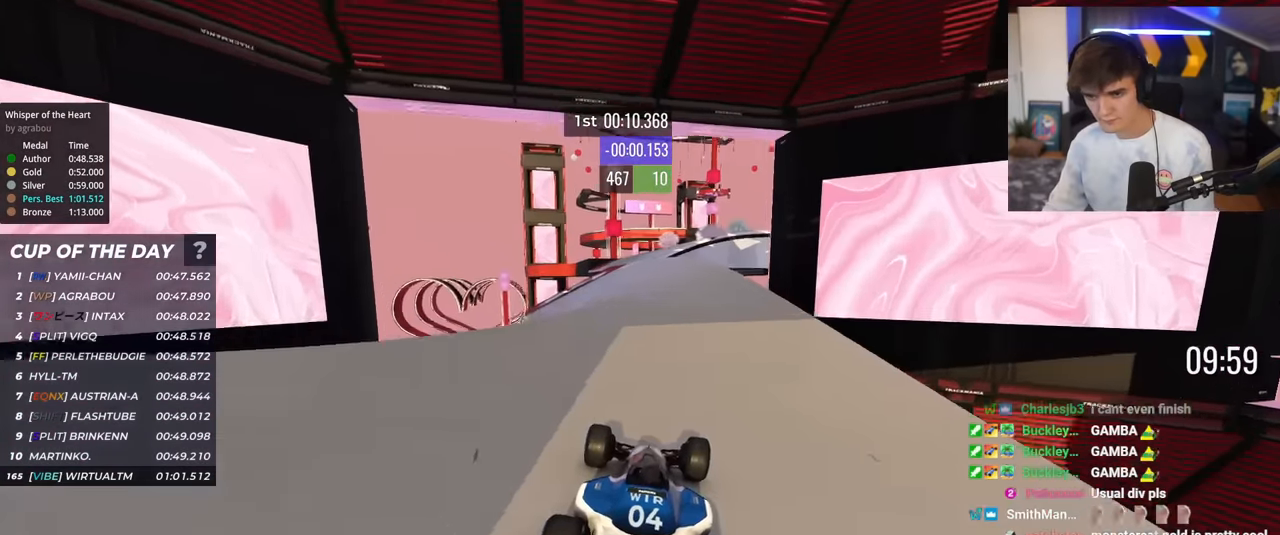
{"keys": ["left", "up"], "events": [[84, "right", "down"], [117, "right", "up"], [501, "left", "down"]]}
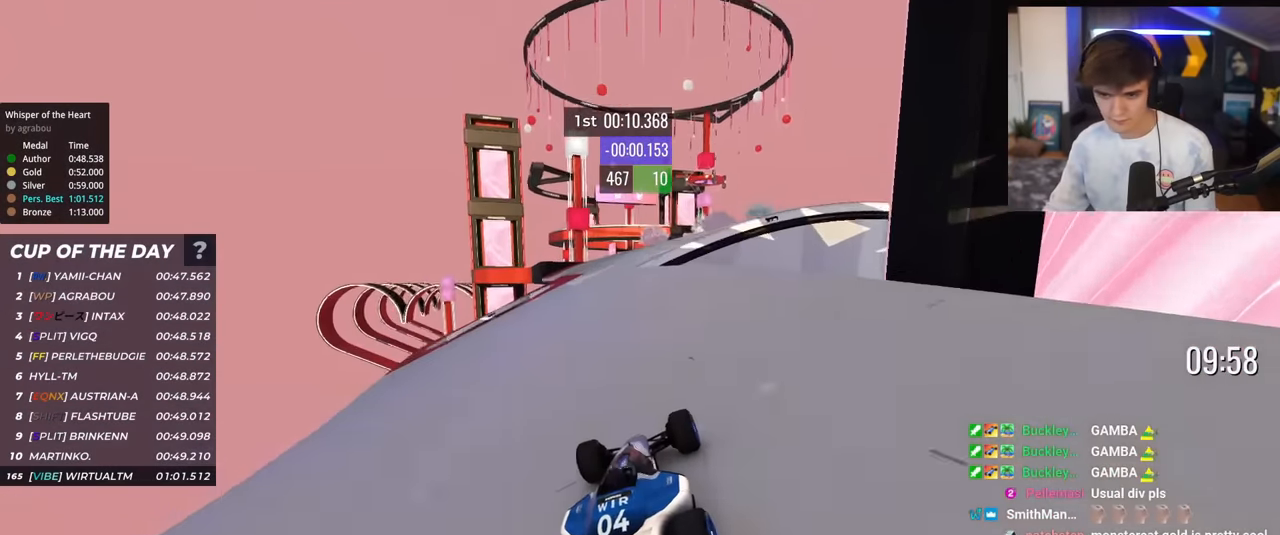
{"keys": ["right", "up"], "events": [[83, "left", "up"], [234, "left", "down"], [284, "left", "up"], [367, "right", "down"]]}
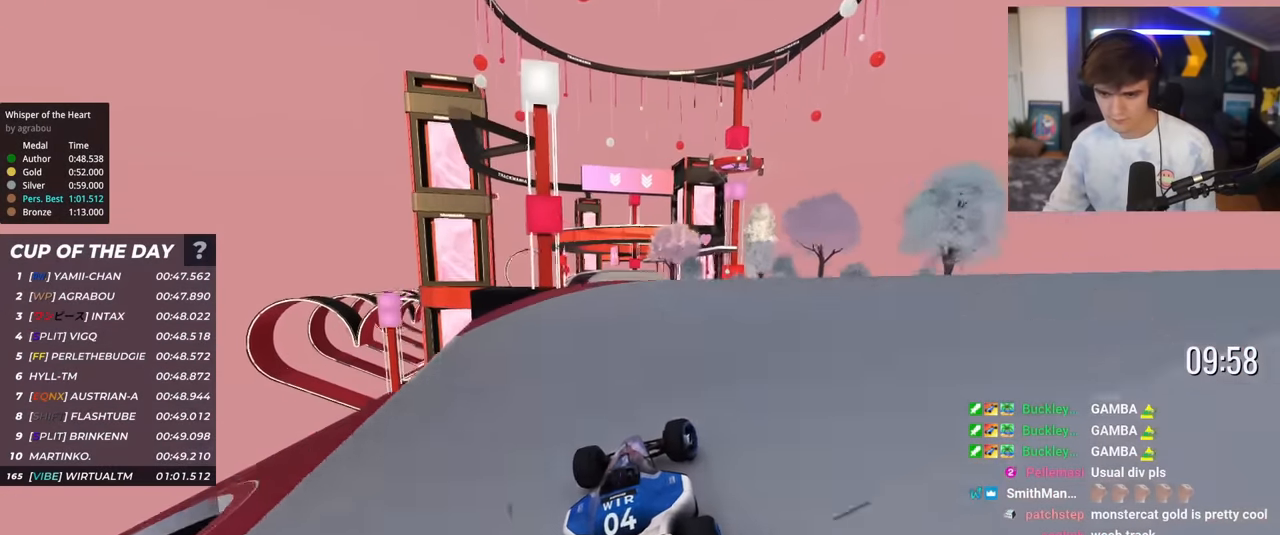
{"keys": ["up"], "events": [[17, "right", "up"], [201, "left", "down"], [434, "left", "up"]]}
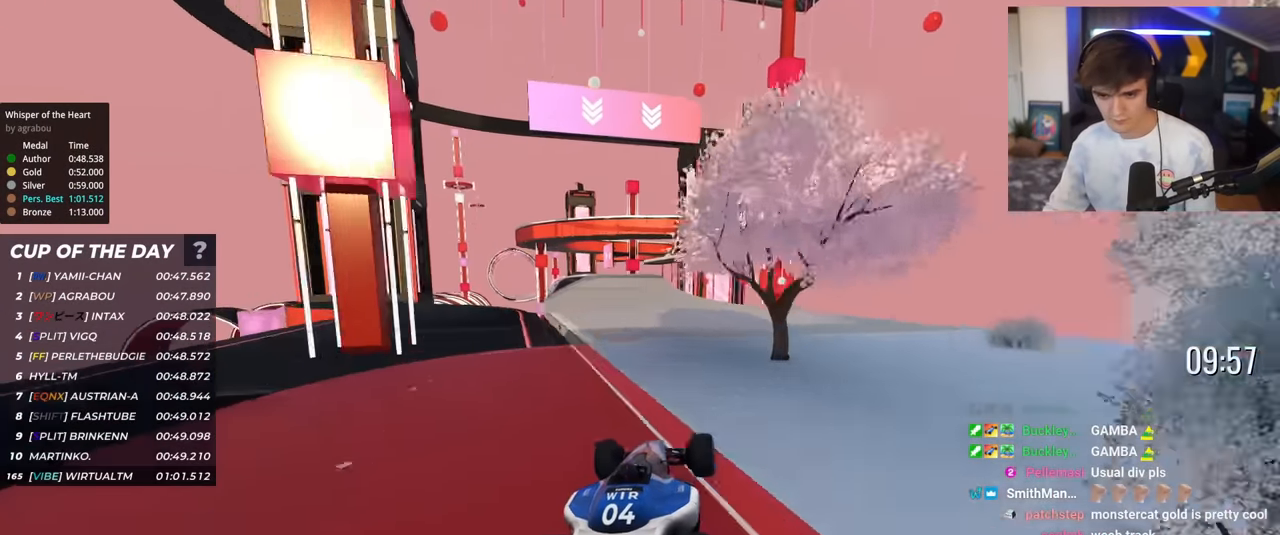
{"keys": ["up"], "events": [[67, "left", "down"], [450, "left", "up"]]}